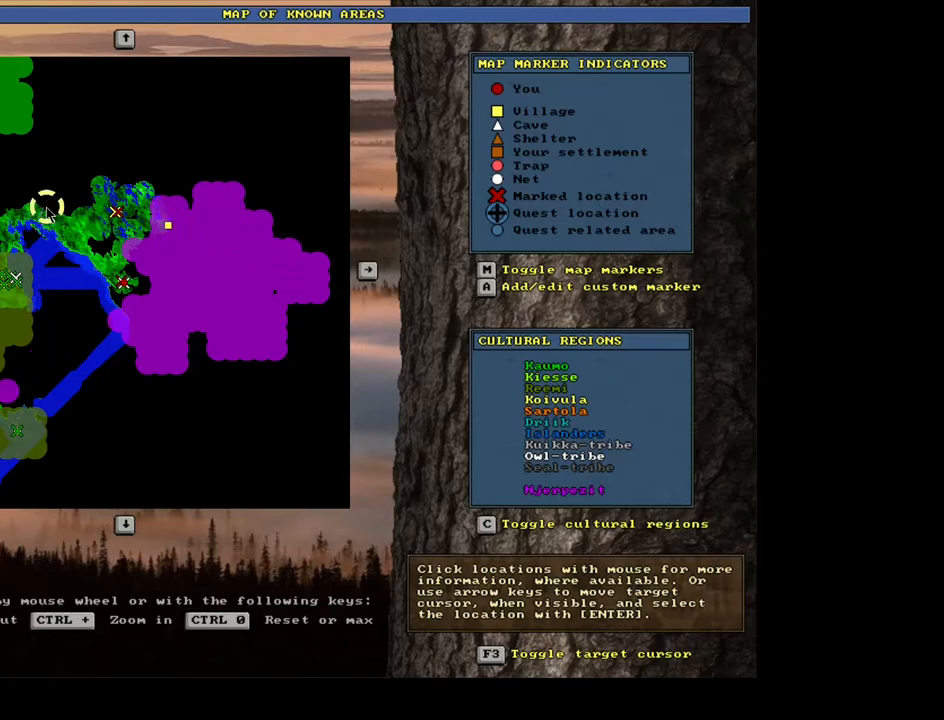
Gameplay with keyboard and mouse; each line is a JSON object with the keys and mouse buttons held at the frame after it. "events" lists presses ("down") and releases ("up") of ".", "/", "0", "1", "2", "3", "4", "5", "6", "7", "8", "9", "a", "alt_l", "alt_r", "b", "backslash", "backspace", "c", "caps_lock", "comma", "ctrl_l", "ctrl_r", "d", "down", "e", "equals", "escape", "f", "f1", "f10", "f11", "f12", "f2", "f3", "f4", "f5", "f6", "f7", "f8", "f9", "g", "h", "i", "j", "k", "l", "lbracket", "left", "m", "minus", "n", "num0", "num1", "num2", "num3", "num4", "num5", "num6", "num7", "num8", "num9", "o", "p", "q", "r", "rbracket", "return", "right", "s", "shift_l", "shift_r", "space", "super", "t", "tab", "tilde", "u", "up", "v", "w", "x", "y", "z", "mouse_left", "mouse_wheel", "mouse_right", "mouse_mb4" and "mouse_mb5" between this image and that frame as [ms after this image, input, new state], when the widget could be followed in between. "mouse_left", "mouse_wheel", "mouse_right", "mouse_mb4", "mouse_mb5" = the "left", "wheel", "right", "mb4", "mb5" buttons of the "mouse" list. No other keys are recorded. "wheel" means that the mouse wheel is clicked or scrolled. Mouse movement is not recorded. Not read: other_keys.
{"keys": [], "mouse": [], "events": [[367, "escape", "down"], [434, "escape", "up"]]}
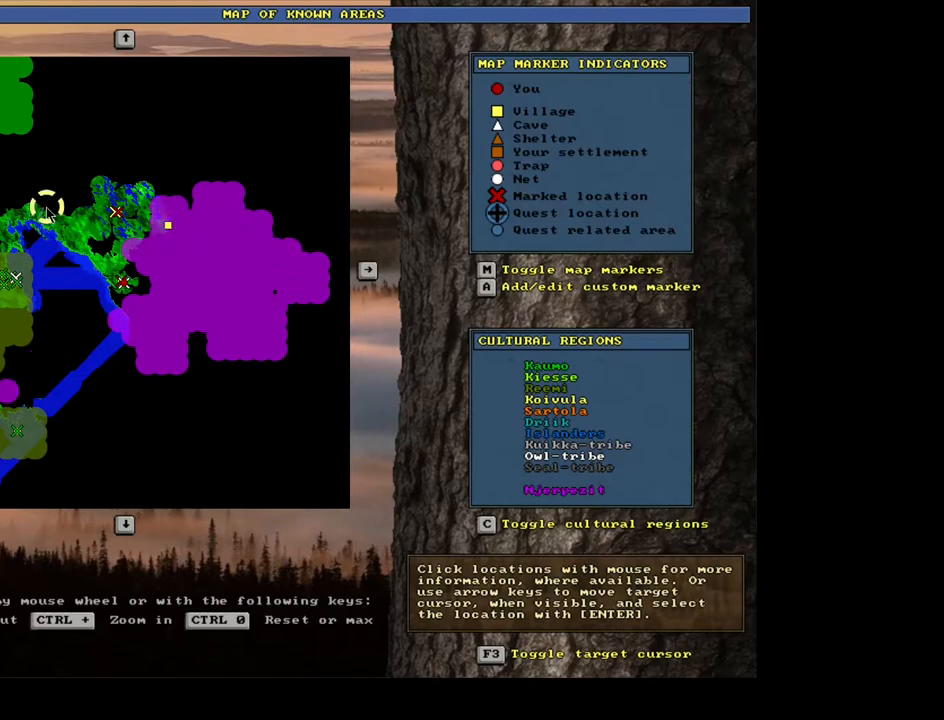
{"keys": [], "mouse": [], "events": []}
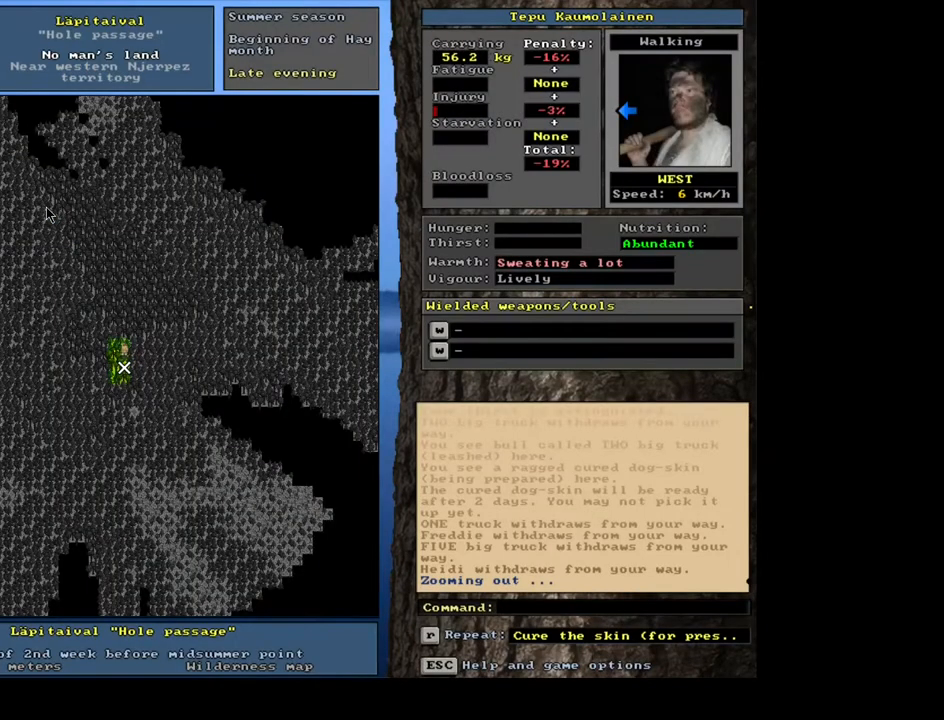
{"keys": ["ctrl_l"], "mouse": [], "events": [[117, "ctrl_l", "down"], [400, "num1", "down"], [484, "num1", "up"]]}
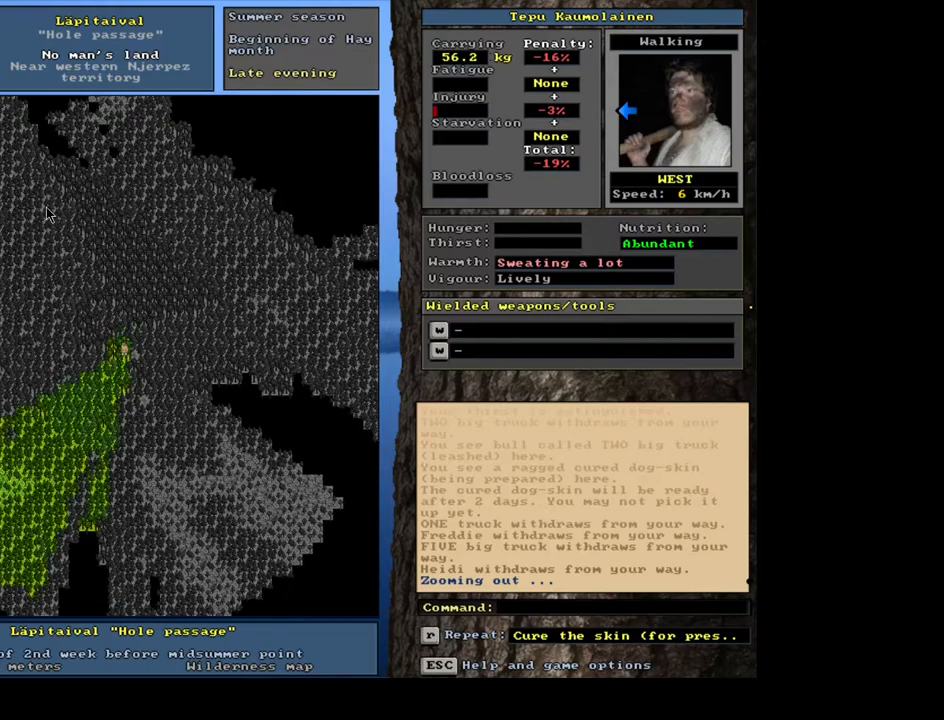
{"keys": ["ctrl_l"], "mouse": [], "events": [[84, "num1", "down"], [150, "num1", "up"], [217, "num1", "down"], [334, "num1", "up"], [384, "num1", "down"], [500, "num1", "up"]]}
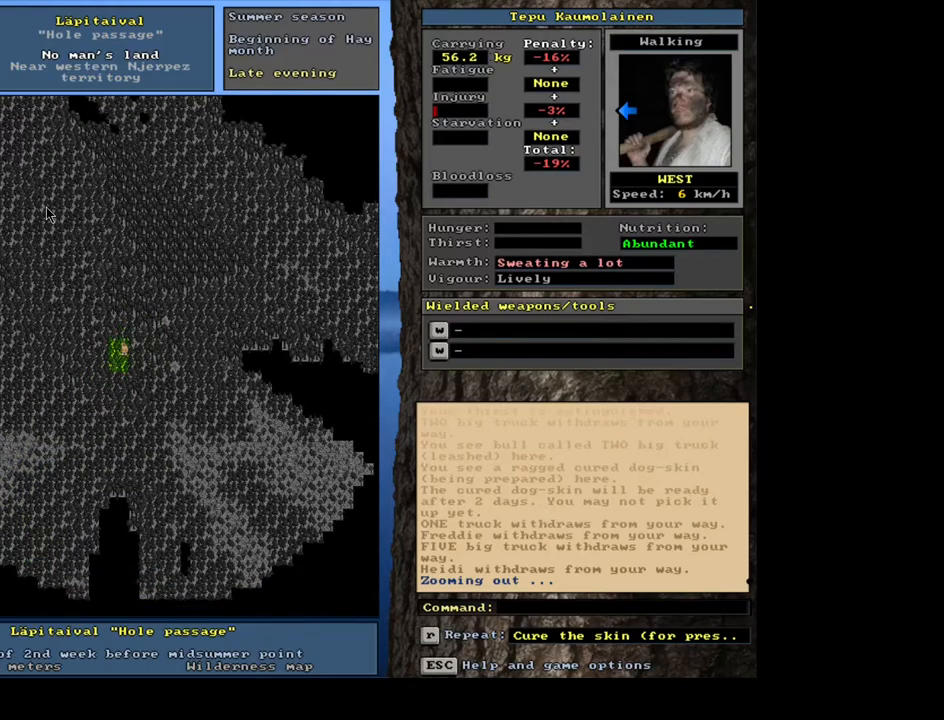
{"keys": [], "mouse": [], "events": [[184, "ctrl_l", "up"], [350, "num6", "down"], [400, "num6", "up"]]}
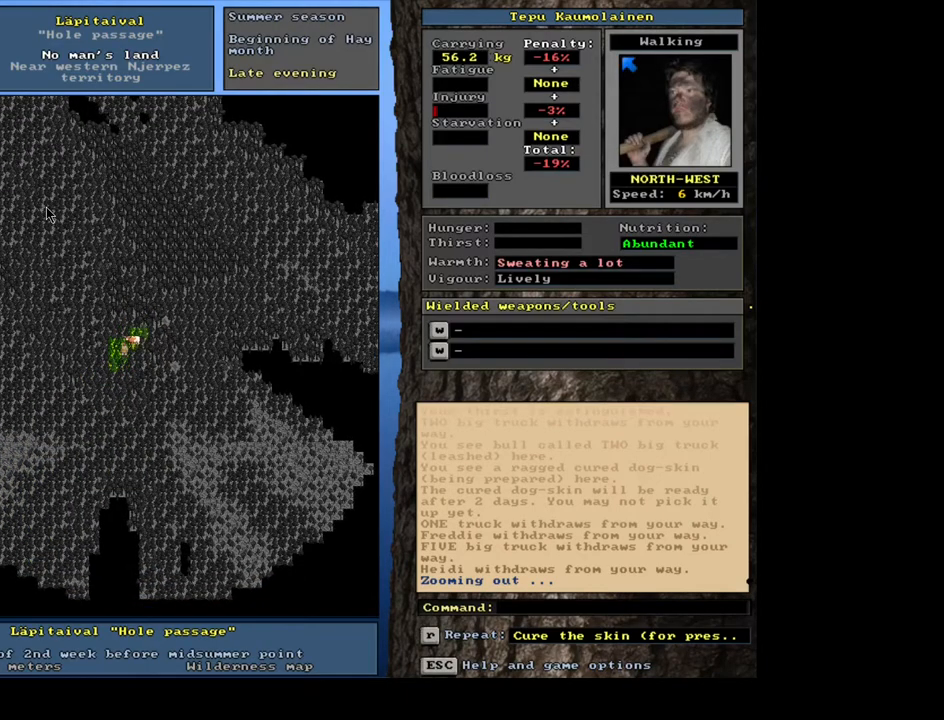
{"keys": ["ctrl_l", "num4"], "mouse": [], "events": [[334, "ctrl_l", "down"], [434, "num4", "down"]]}
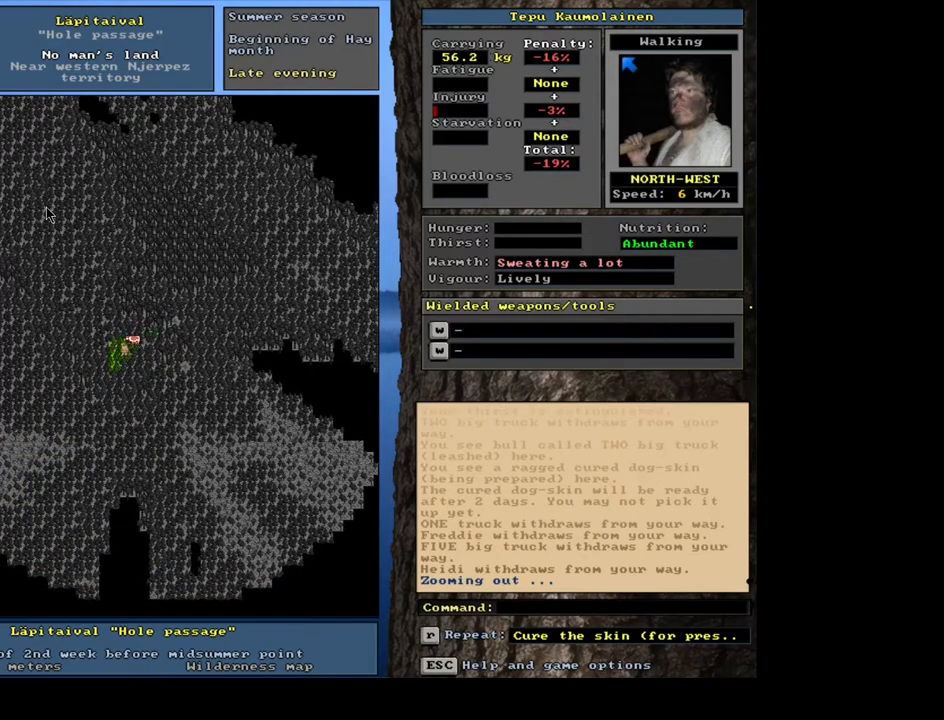
{"keys": ["ctrl_l"], "mouse": [], "events": [[34, "ctrl_l", "up"], [50, "num4", "up"], [250, "num4", "down"], [317, "num4", "up"], [384, "ctrl_l", "down"]]}
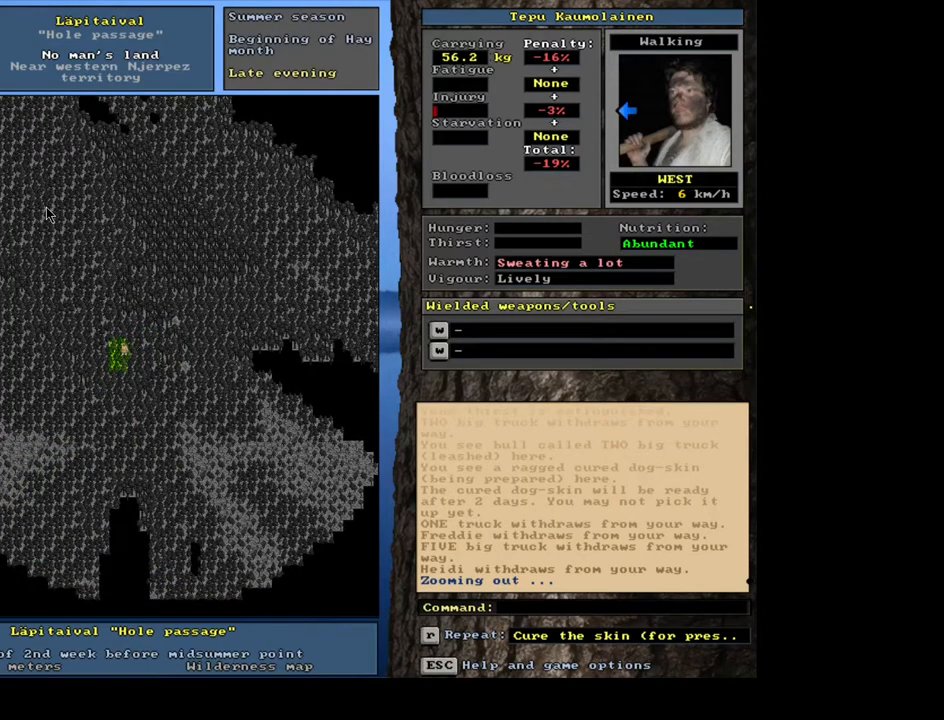
{"keys": ["ctrl_l", "num1"], "mouse": [], "events": [[17, "num1", "down"]]}
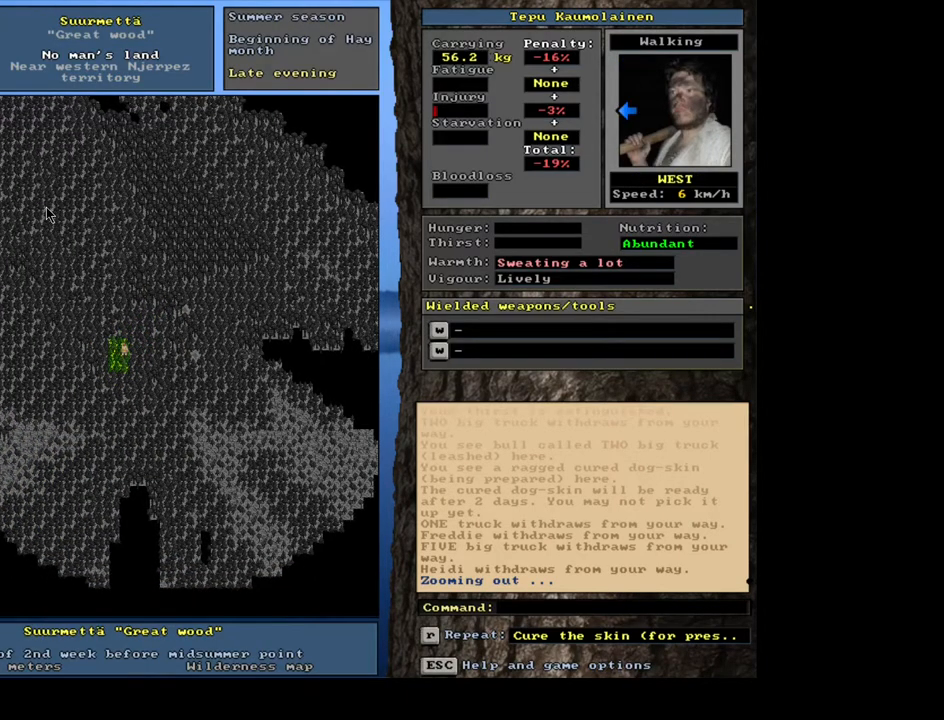
{"keys": ["ctrl_l"], "mouse": [], "events": [[17, "num1", "up"], [34, "num1", "down"], [67, "num1", "up"], [84, "num1", "down"], [100, "num1", "up"], [117, "num1", "down"], [134, "num1", "up"], [150, "num1", "down"], [167, "num1", "up"], [184, "num1", "down"], [217, "num1", "up"], [234, "num1", "down"], [250, "num1", "up"], [267, "num1", "down"], [284, "num1", "up"], [300, "num1", "down"], [334, "num1", "up"]]}
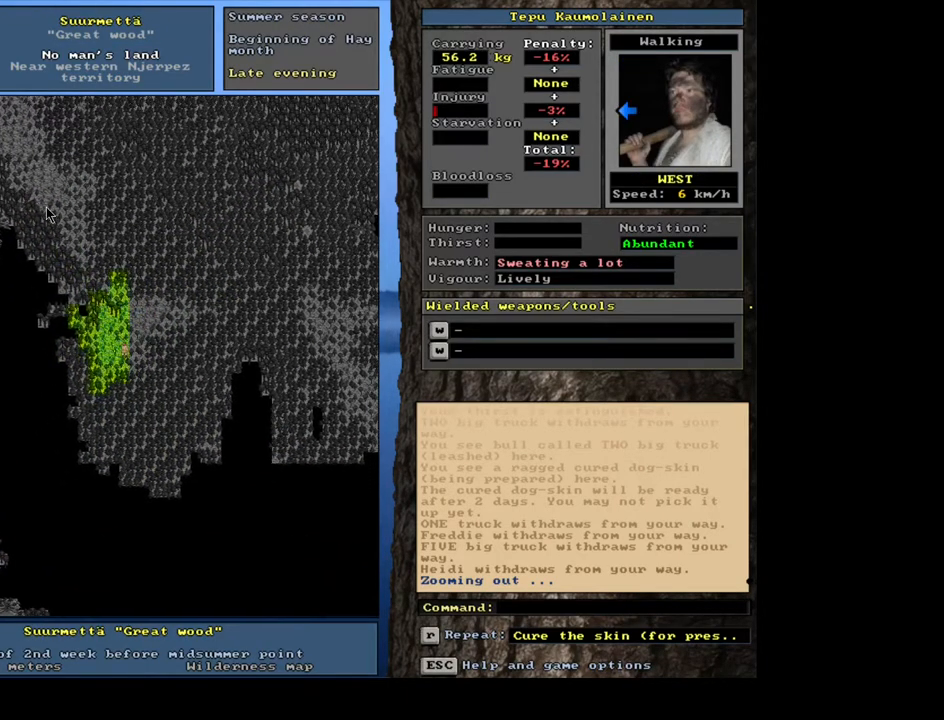
{"keys": ["ctrl_l", "num4"], "mouse": [], "events": [[17, "num4", "down"], [334, "num4", "up"], [500, "num4", "down"]]}
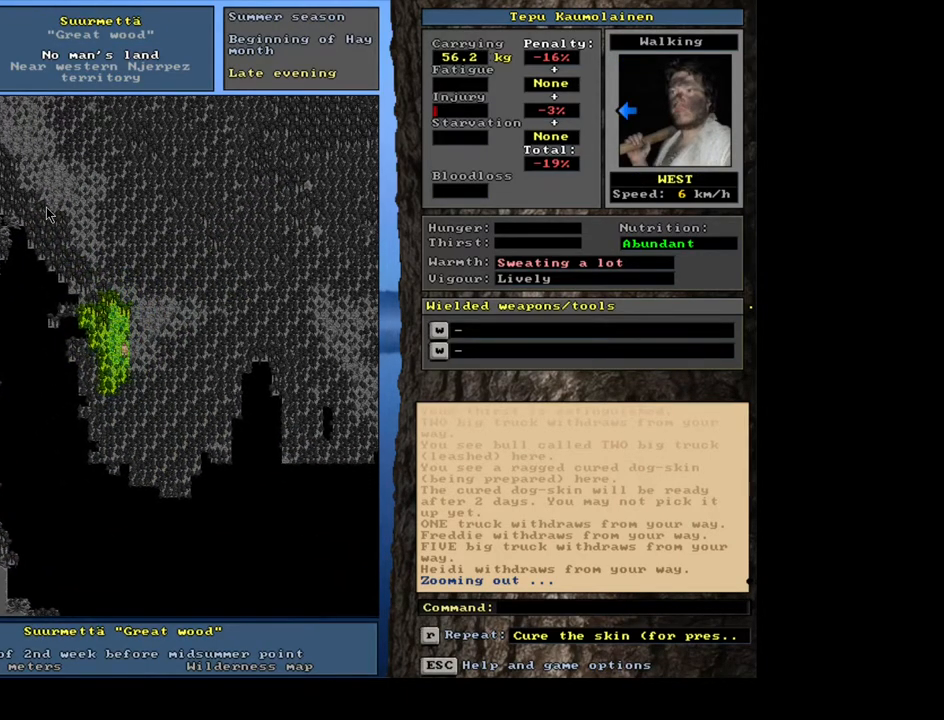
{"keys": ["ctrl_l", "num4"], "mouse": [], "events": [[100, "num4", "up"], [167, "num4", "down"], [267, "num4", "up"], [350, "num4", "down"], [450, "num4", "up"], [500, "num4", "down"]]}
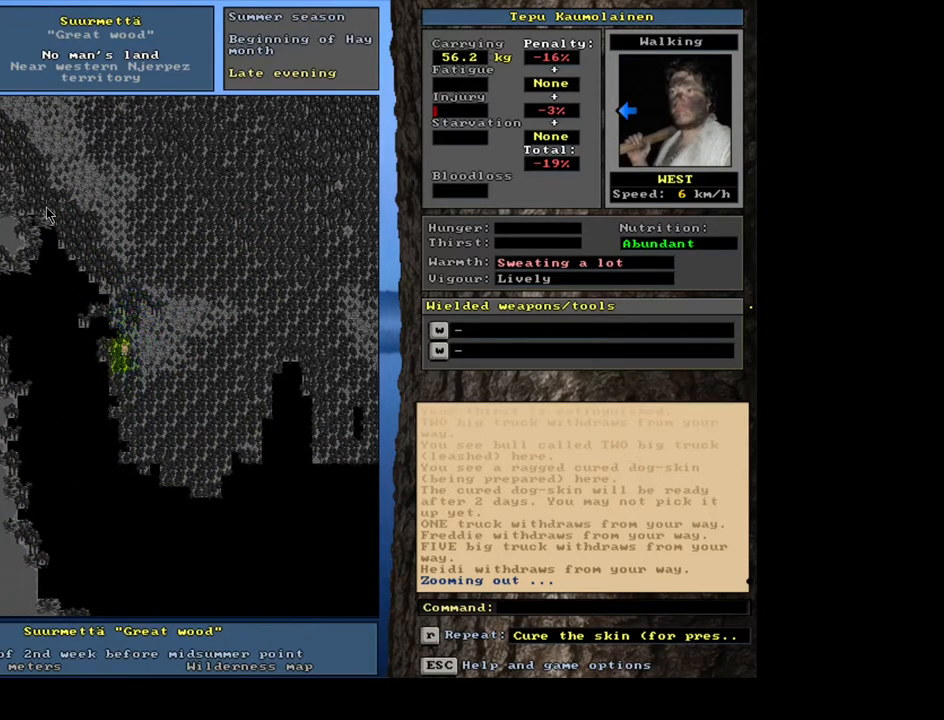
{"keys": ["ctrl_l", "num4"], "mouse": [], "events": [[117, "num4", "up"], [150, "num4", "down"], [267, "num4", "up"], [317, "num4", "down"], [450, "num4", "up"], [500, "num4", "down"]]}
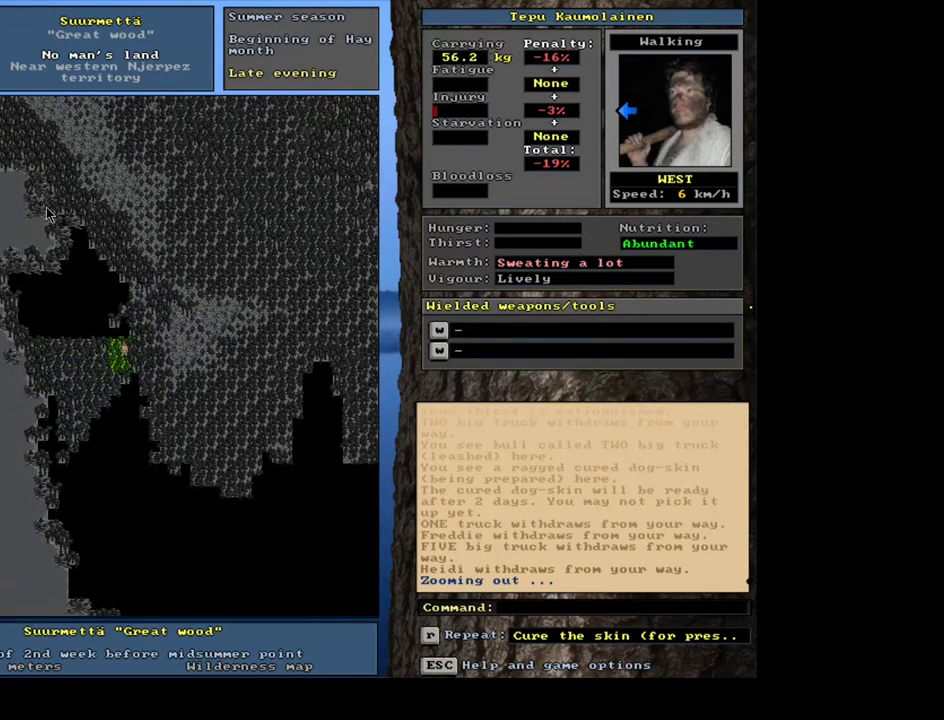
{"keys": ["ctrl_l", "num4"], "mouse": [], "events": [[84, "num4", "up"], [150, "num4", "down"], [267, "num4", "up"], [317, "num4", "down"], [384, "num4", "up"], [484, "num4", "down"]]}
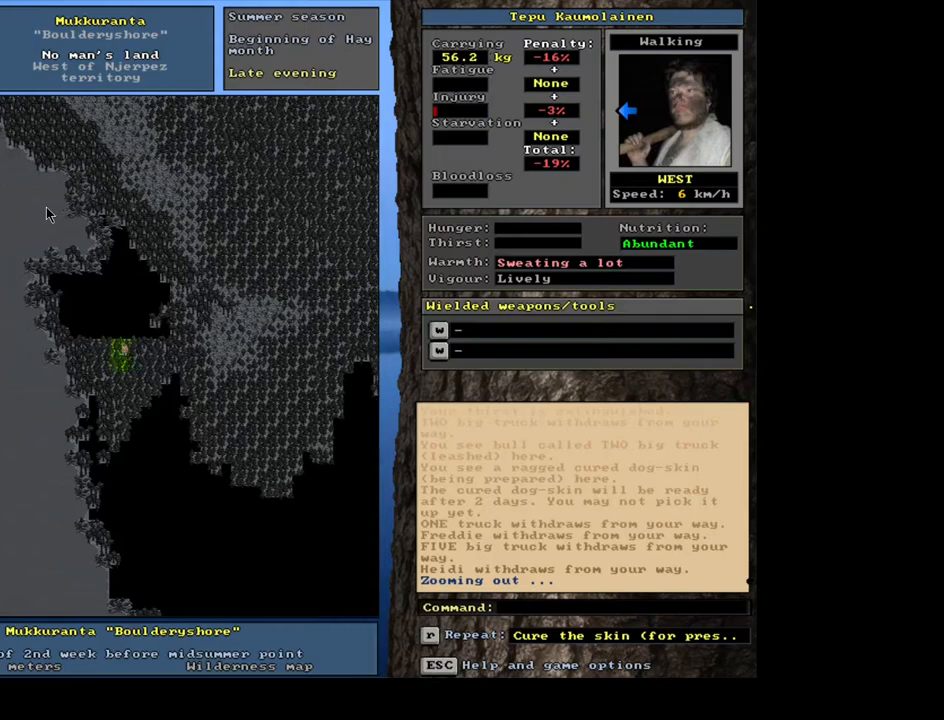
{"keys": ["ctrl_l"], "mouse": [], "events": [[50, "num4", "up"], [150, "num4", "down"], [234, "num4", "up"], [367, "num1", "down"], [467, "num1", "up"]]}
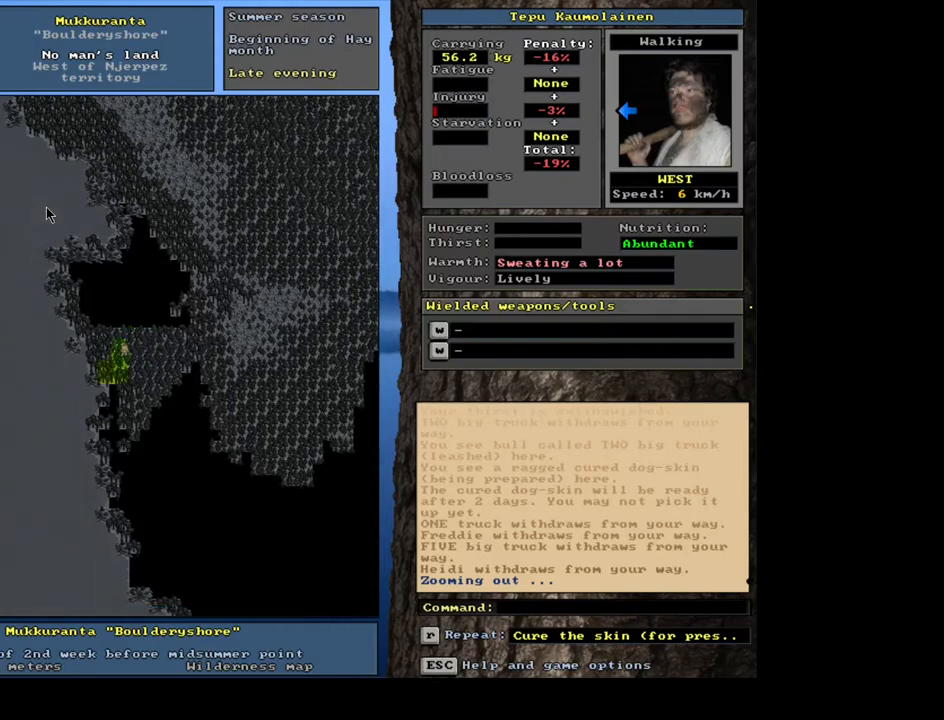
{"keys": ["ctrl_l"], "mouse": [], "events": [[34, "num1", "down"], [117, "num1", "up"], [250, "num4", "down"], [384, "num4", "up"]]}
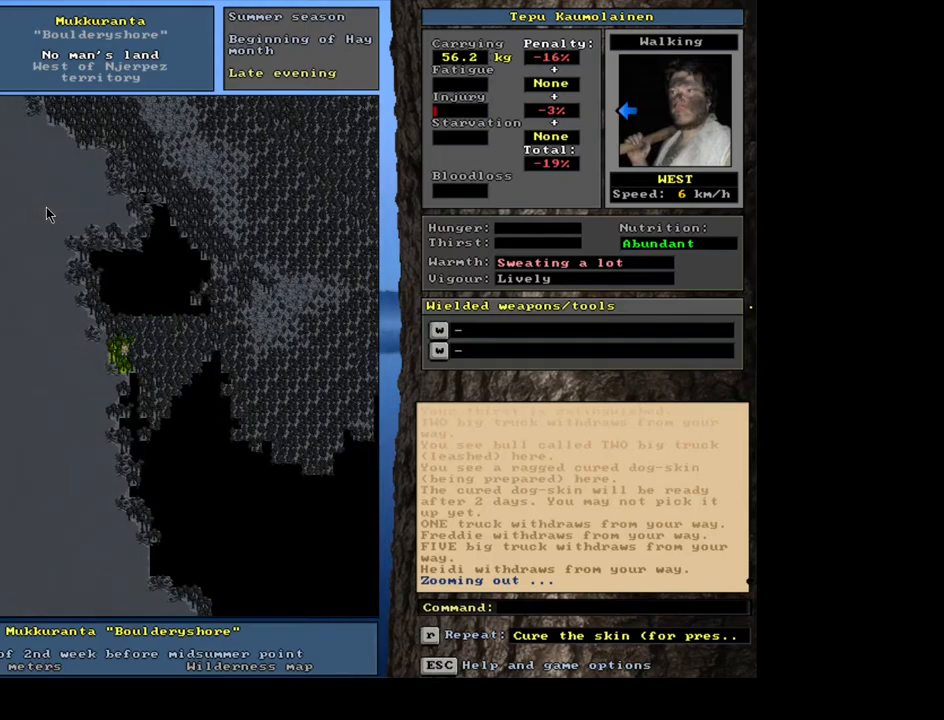
{"keys": [], "mouse": [], "events": [[150, "num4", "down"], [284, "num4", "up"], [434, "ctrl_l", "up"]]}